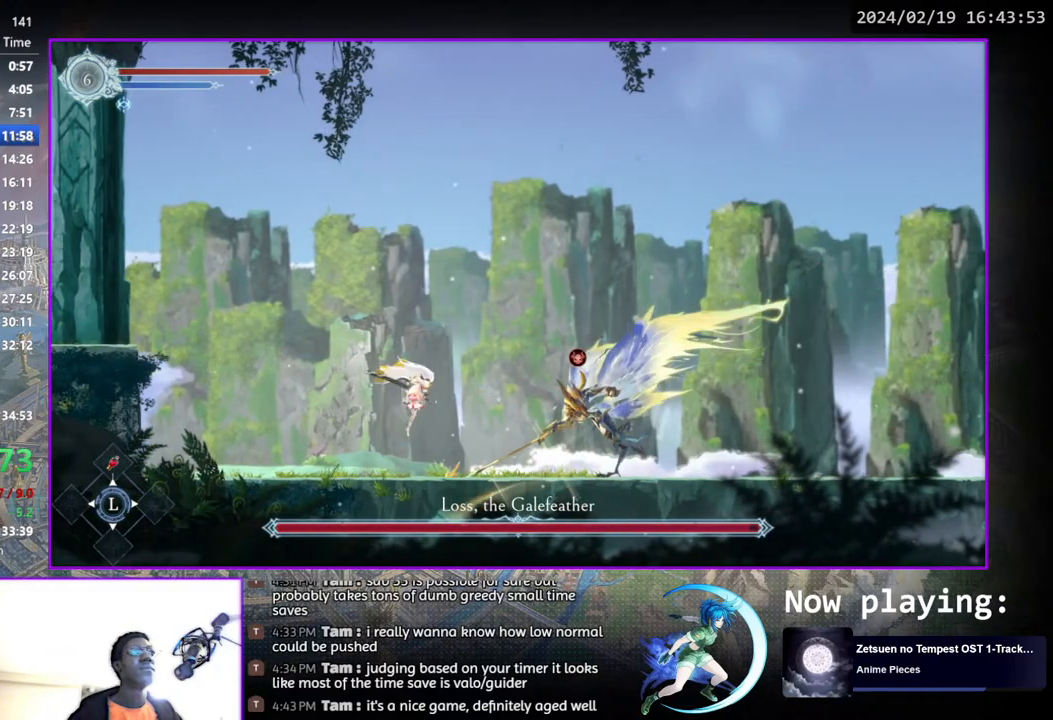
Gameplay with a controller (PlayStation layout); each line is a JSON object with the inputs held at the frame after it. "events" lists button and stick changes between this image and that frame as [ms after this image, input, new state], when the widget could be followed in between. Not read: L1 R1.
{"buttons": ["CROSS"], "left_stick": "center", "right_stick": "center", "events": [[50, "SQUARE", "up"], [350, "DPAD_RIGHT", "up"], [467, "CROSS", "down"]]}
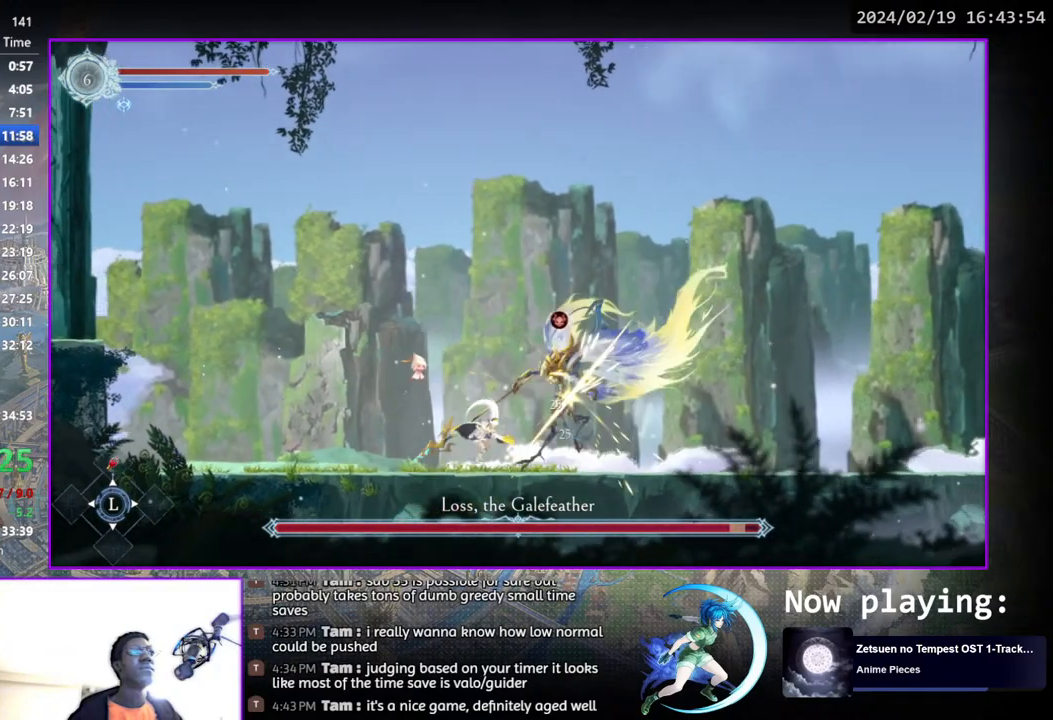
{"buttons": [], "left_stick": "center", "right_stick": "center", "events": [[33, "CROSS", "up"], [100, "SQUARE", "down"], [167, "SQUARE", "up"]]}
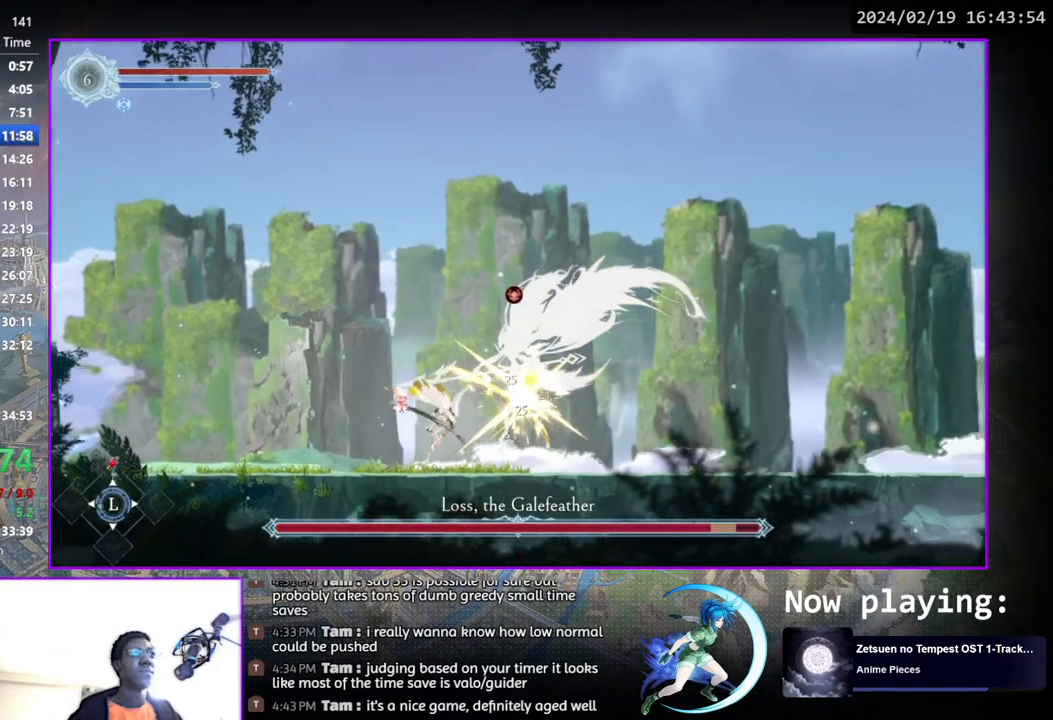
{"buttons": [], "left_stick": "center", "right_stick": "center", "events": [[100, "CROSS", "down"], [150, "CROSS", "up"], [217, "SQUARE", "down"], [317, "SQUARE", "up"]]}
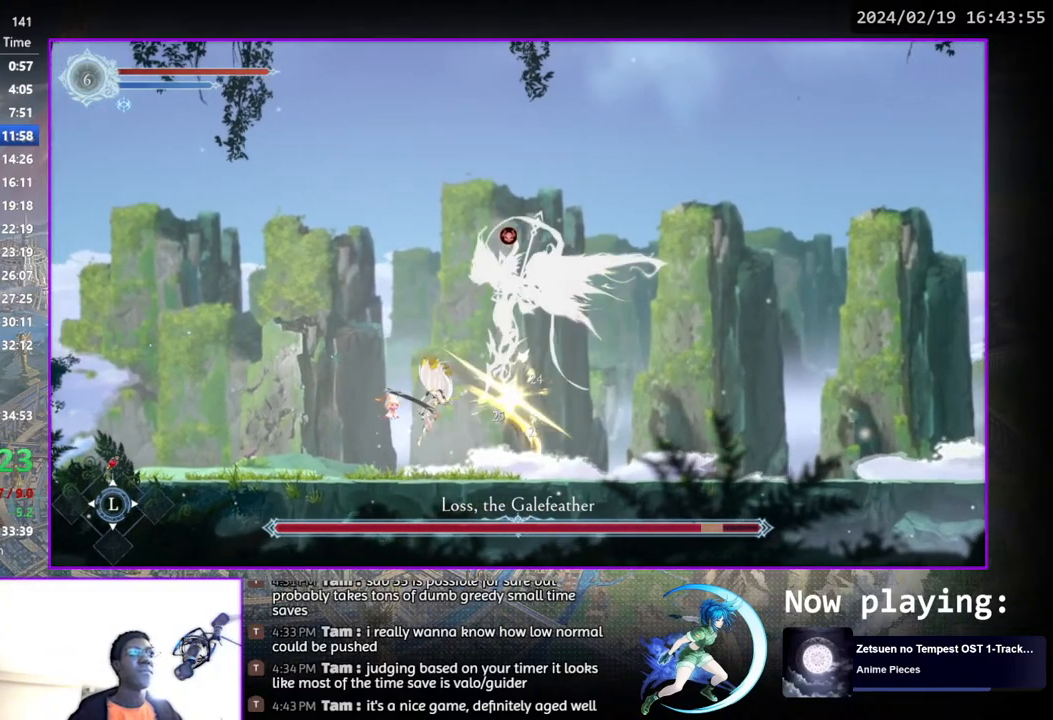
{"buttons": ["DPAD_RIGHT"], "left_stick": "center", "right_stick": "center", "events": [[167, "CROSS", "down"], [317, "CROSS", "up"], [350, "DPAD_RIGHT", "down"], [383, "SQUARE", "down"], [483, "SQUARE", "up"]]}
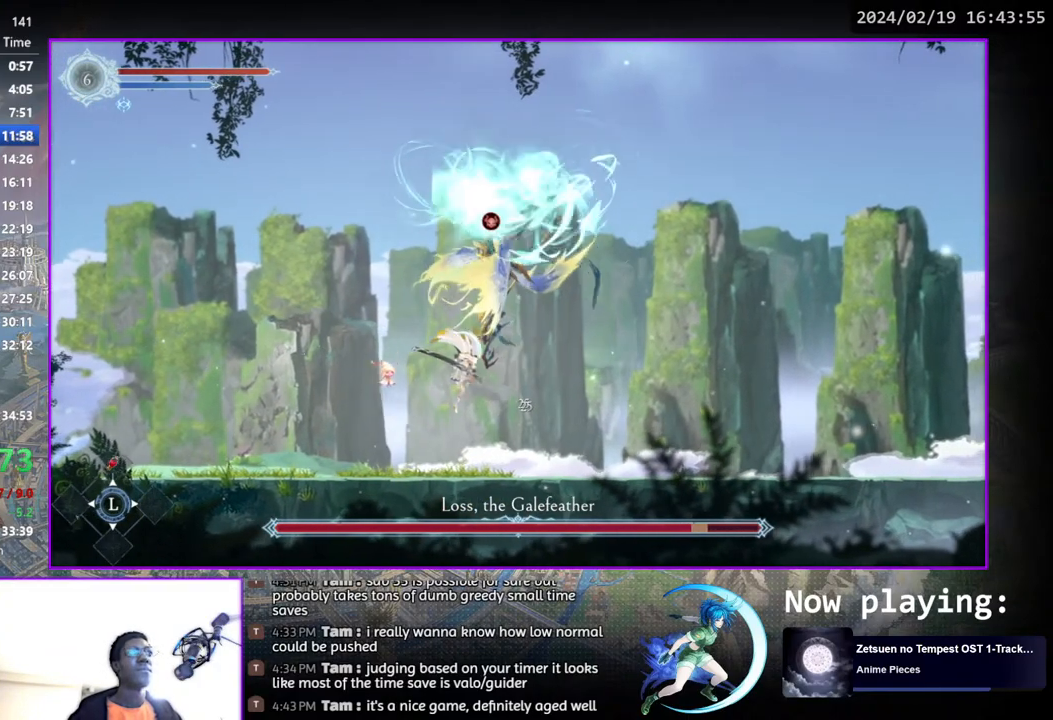
{"buttons": ["SQUARE"], "left_stick": "center", "right_stick": "center", "events": [[367, "CROSS", "down"], [383, "DPAD_RIGHT", "up"], [417, "DPAD_LEFT", "down"], [467, "CROSS", "up"], [500, "DPAD_LEFT", "up"], [500, "SQUARE", "down"]]}
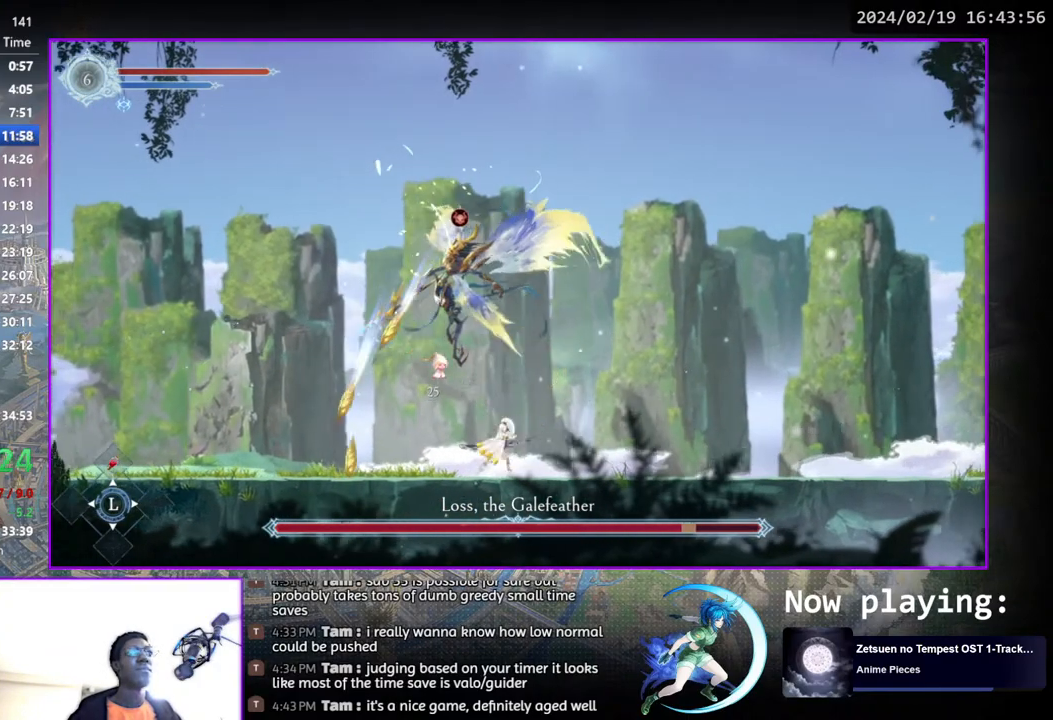
{"buttons": ["DPAD_RIGHT"], "left_stick": "center", "right_stick": "center", "events": [[83, "SQUARE", "up"], [350, "DPAD_RIGHT", "down"], [383, "CROSS", "down"], [467, "CROSS", "up"]]}
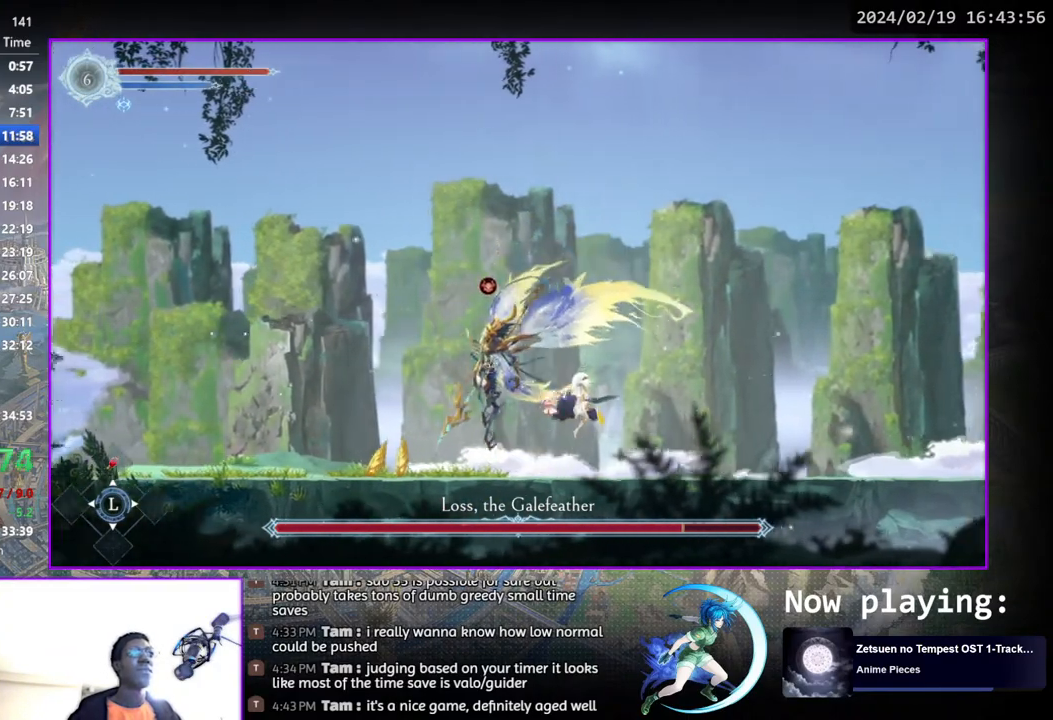
{"buttons": ["DPAD_RIGHT"], "left_stick": "center", "right_stick": "center", "events": [[67, "DPAD_DOWN", "down"], [83, "DPAD_DOWN", "up"], [83, "DPAD_RIGHT", "up"], [133, "DPAD_LEFT", "down"], [167, "SQUARE", "down"], [217, "SQUARE", "up"], [250, "DPAD_LEFT", "up"], [400, "DPAD_RIGHT", "down"]]}
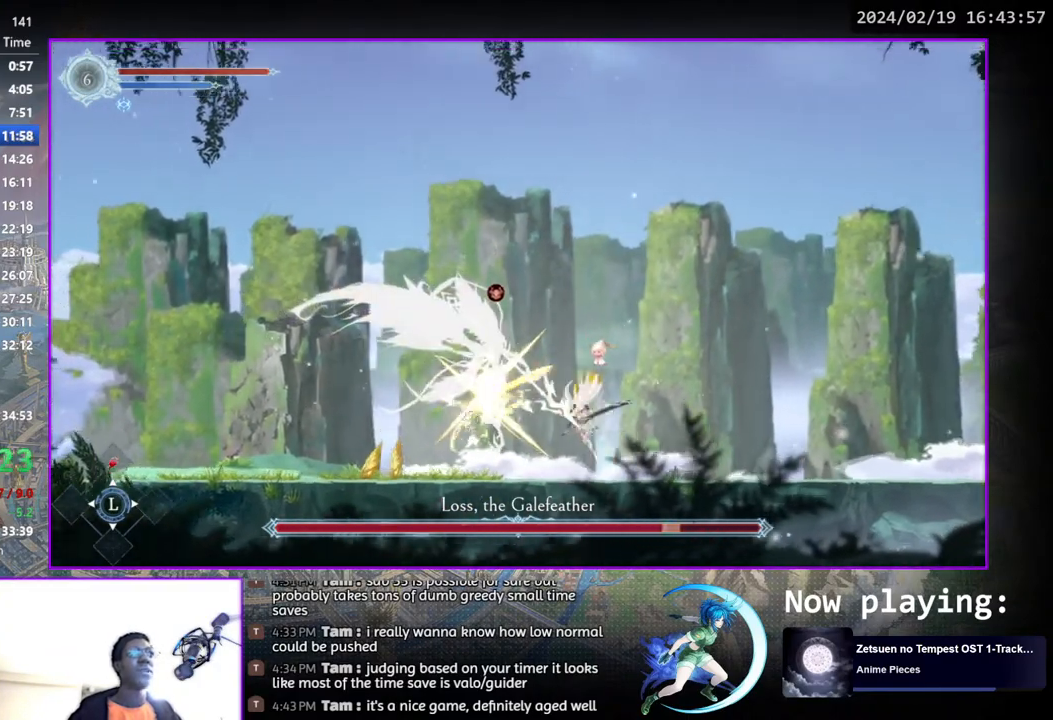
{"buttons": ["SQUARE", "DPAD_LEFT"], "left_stick": "center", "right_stick": "center", "events": [[250, "CROSS", "down"], [267, "DPAD_RIGHT", "up"], [400, "CROSS", "up"], [483, "DPAD_LEFT", "down"], [483, "SQUARE", "down"]]}
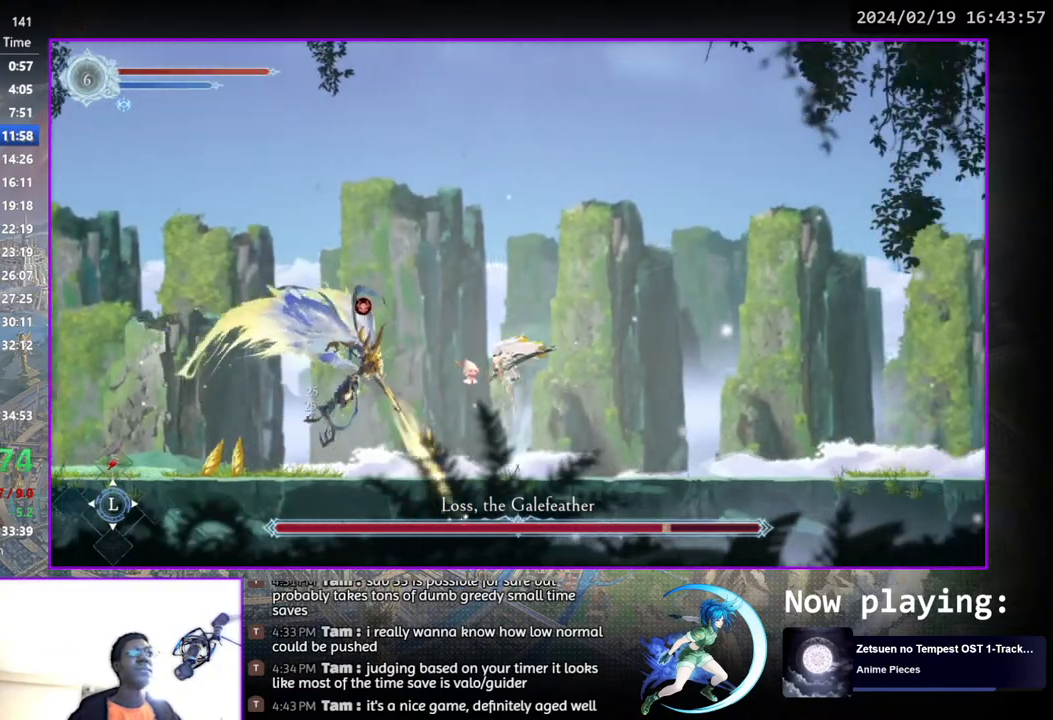
{"buttons": [], "left_stick": "center", "right_stick": "center", "events": [[100, "SQUARE", "up"], [400, "DPAD_LEFT", "up"]]}
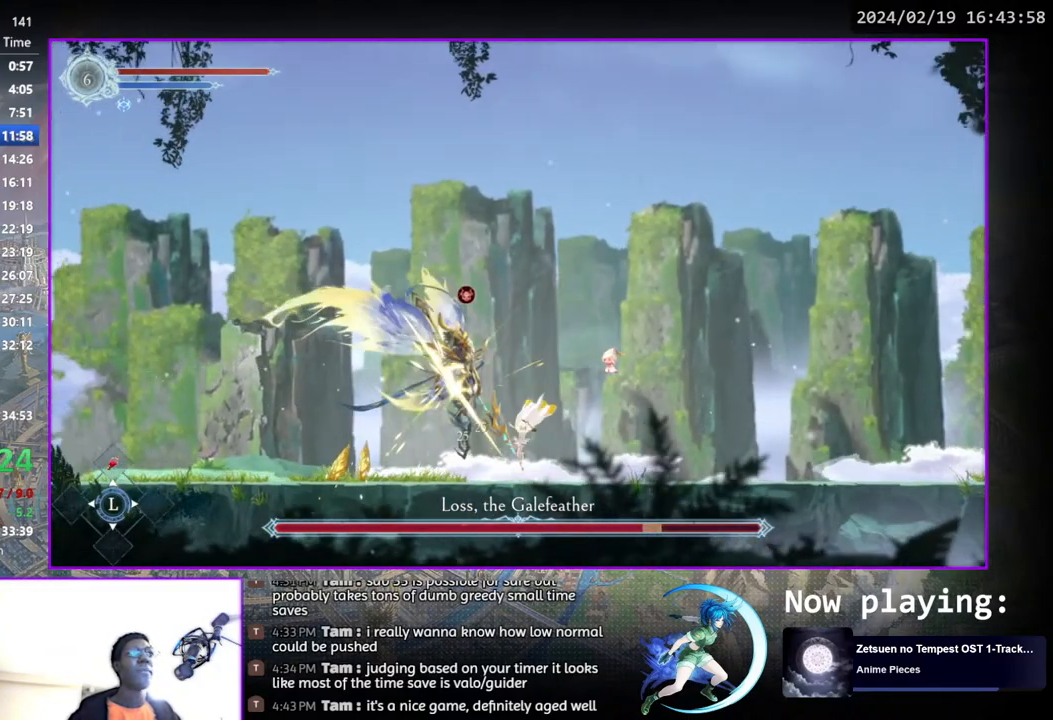
{"buttons": ["DPAD_RIGHT"], "left_stick": "center", "right_stick": "center", "events": [[33, "CROSS", "down"], [100, "CROSS", "up"], [183, "SQUARE", "down"], [233, "SQUARE", "up"], [433, "DPAD_RIGHT", "down"]]}
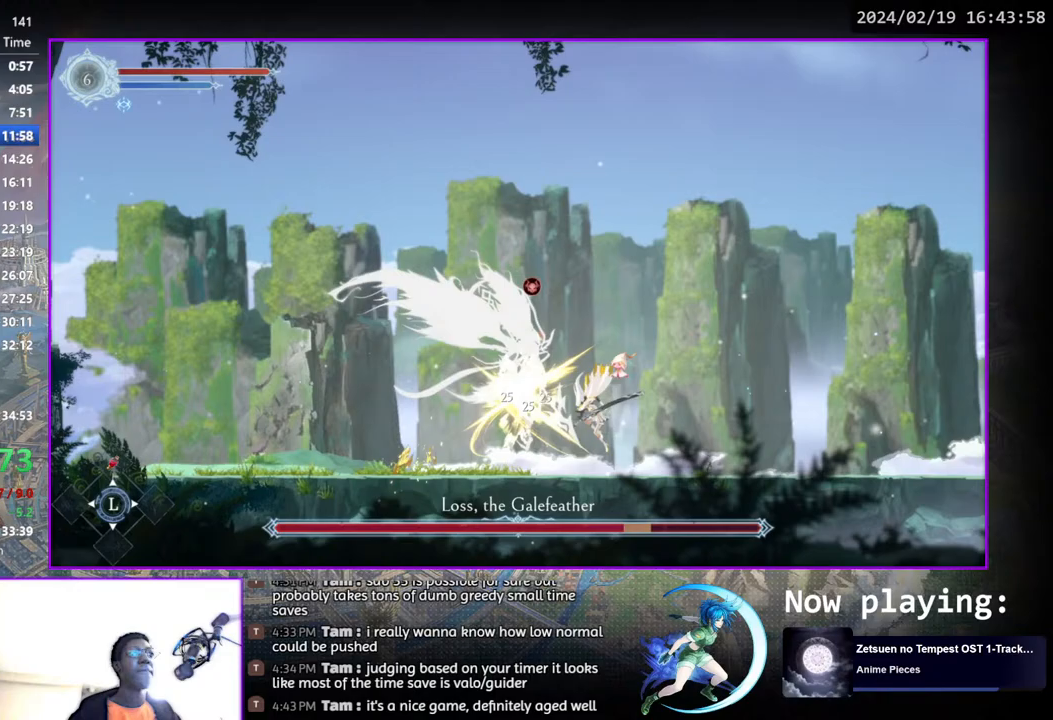
{"buttons": [], "left_stick": "center", "right_stick": "center", "events": [[83, "DPAD_RIGHT", "up"], [150, "DPAD_LEFT", "down"], [167, "CROSS", "down"], [233, "DPAD_LEFT", "up"], [267, "CROSS", "up"], [300, "SQUARE", "down"], [383, "SQUARE", "up"]]}
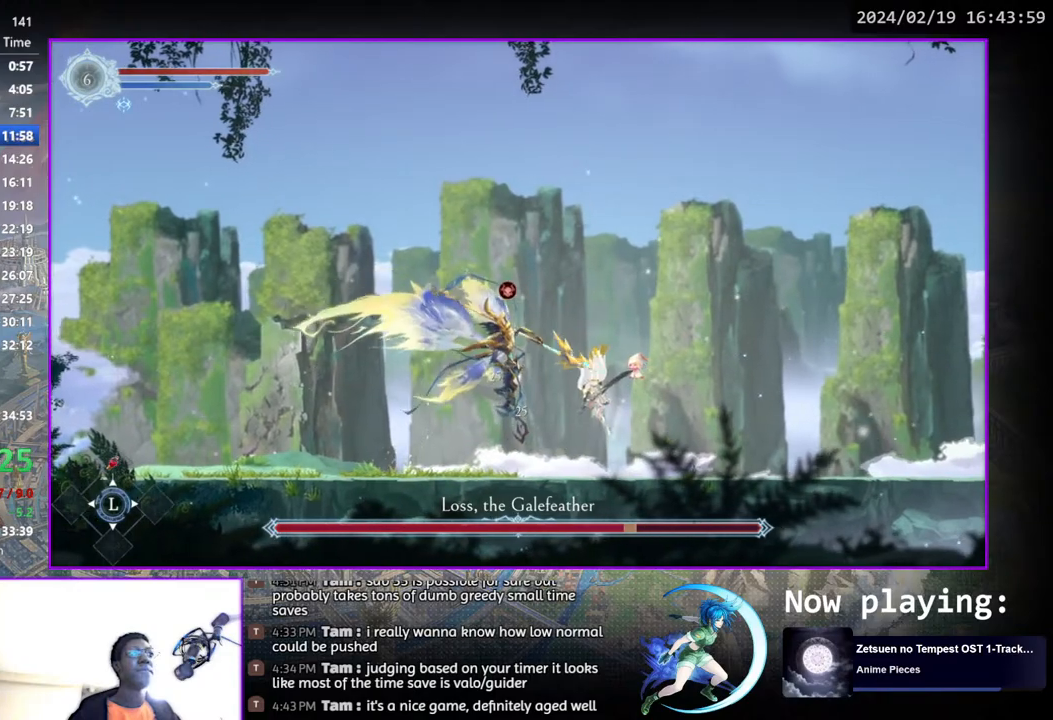
{"buttons": ["DPAD_RIGHT"], "left_stick": "center", "right_stick": "center", "events": [[267, "DPAD_RIGHT", "down"]]}
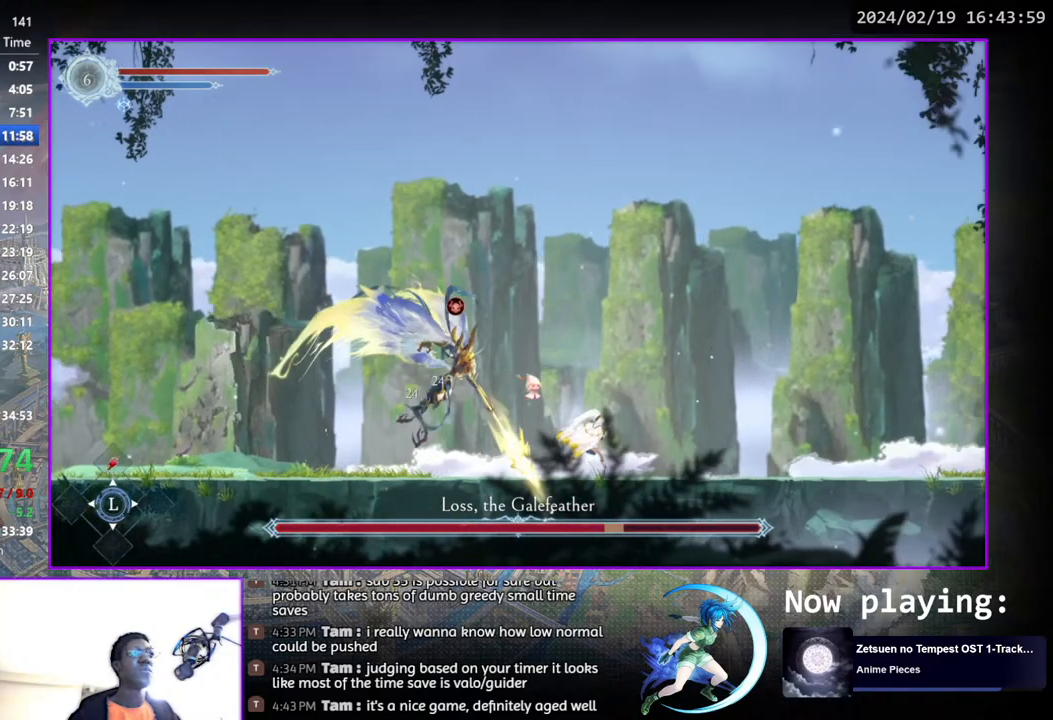
{"buttons": ["DPAD_LEFT"], "left_stick": "center", "right_stick": "center", "events": [[33, "DPAD_RIGHT", "up"], [133, "DPAD_LEFT", "down"], [167, "CROSS", "down"], [267, "CROSS", "up"], [317, "SQUARE", "down"], [367, "SQUARE", "up"]]}
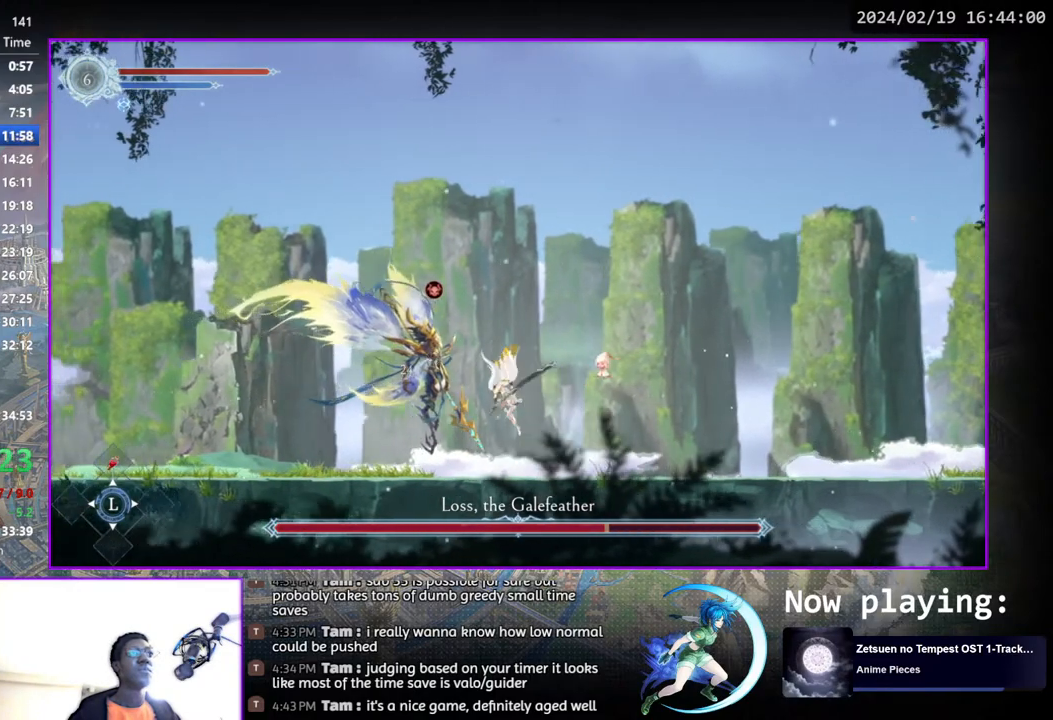
{"buttons": [], "left_stick": "center", "right_stick": "center", "events": [[17, "DPAD_LEFT", "up"], [300, "CROSS", "down"], [350, "CROSS", "up"], [417, "SQUARE", "down"], [500, "SQUARE", "up"]]}
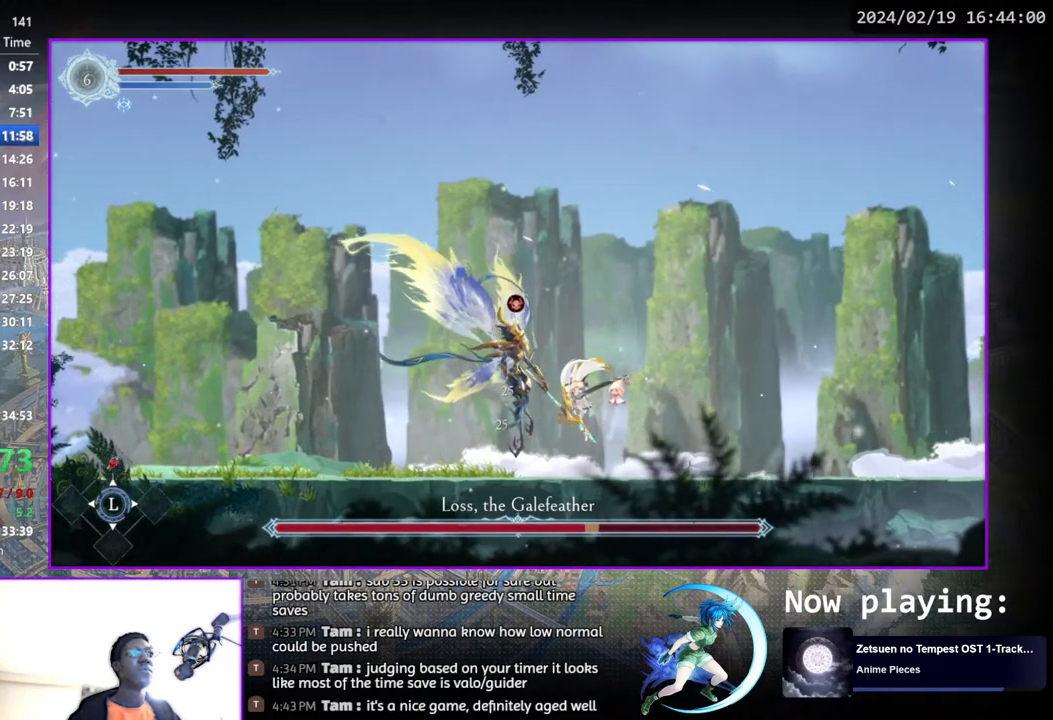
{"buttons": [], "left_stick": "center", "right_stick": "center", "events": [[417, "CROSS", "down"], [500, "CROSS", "up"]]}
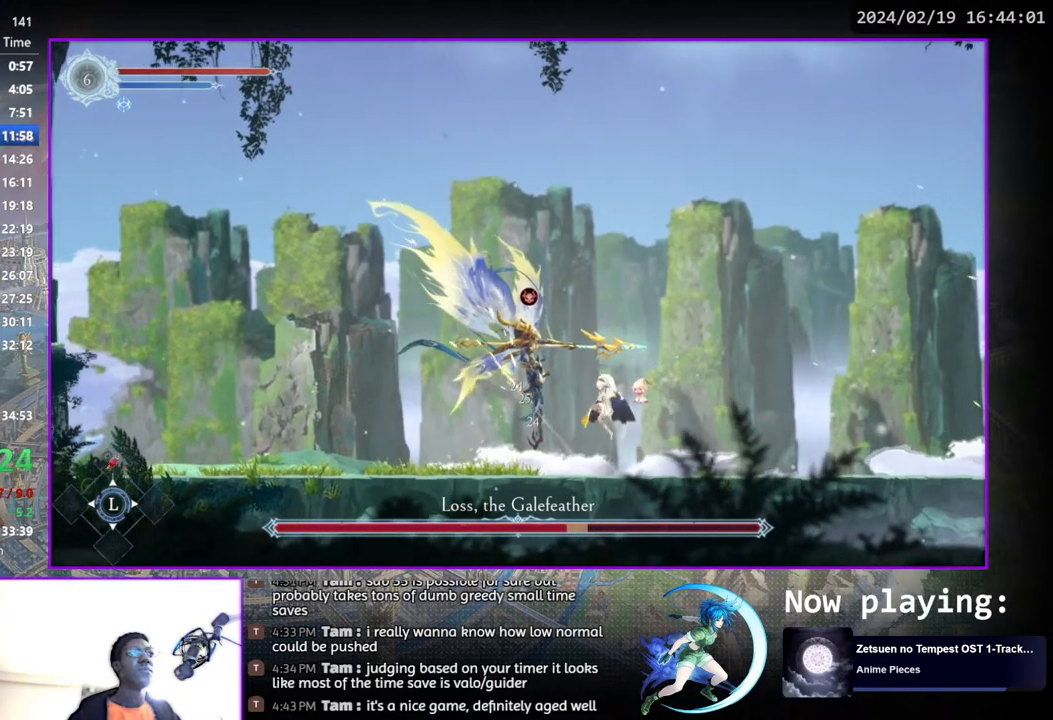
{"buttons": [], "left_stick": "center", "right_stick": "center", "events": [[50, "SQUARE", "down"], [133, "SQUARE", "up"]]}
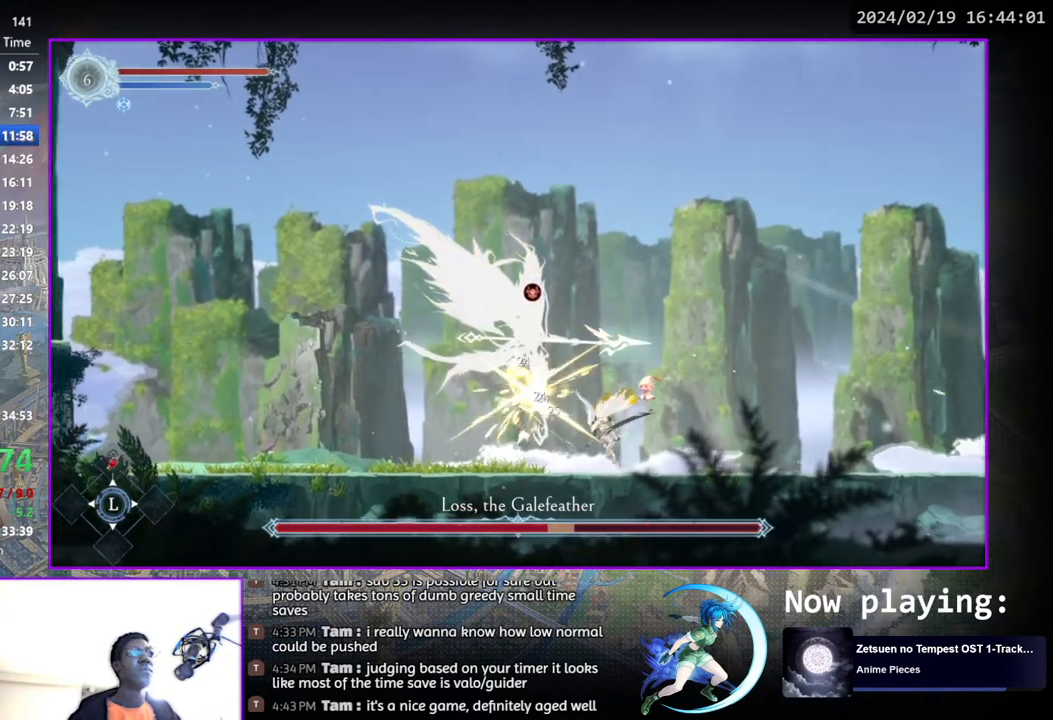
{"buttons": [], "left_stick": "center", "right_stick": "center", "events": [[50, "CROSS", "down"], [117, "CROSS", "up"], [167, "SQUARE", "down"], [267, "SQUARE", "up"]]}
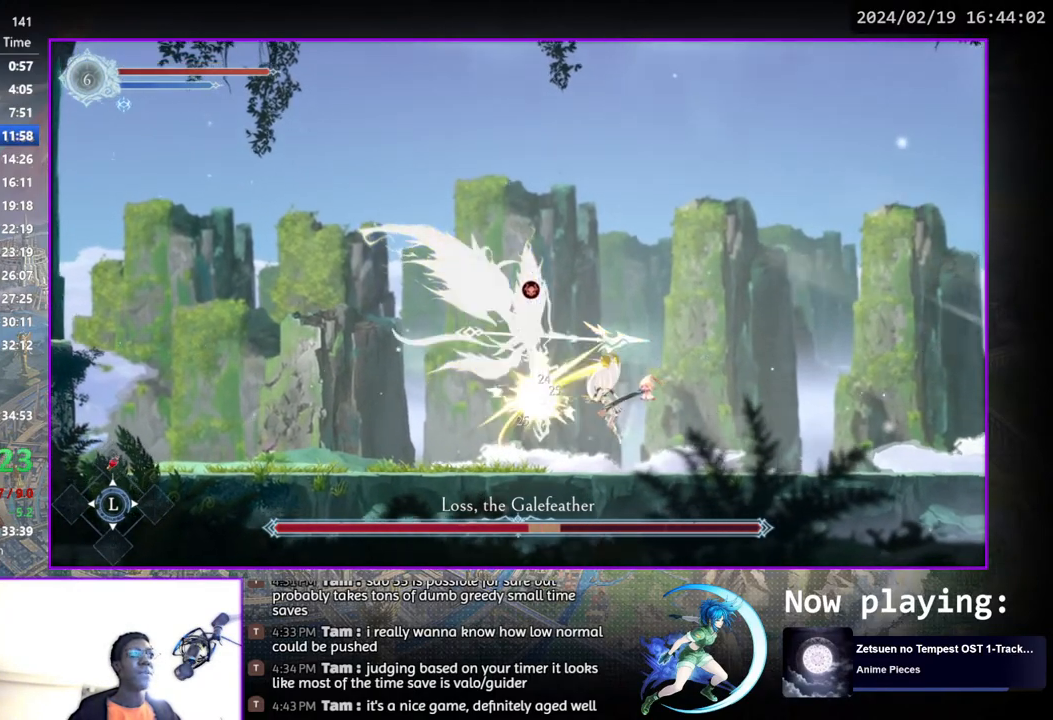
{"buttons": [], "left_stick": "center", "right_stick": "center", "events": [[133, "CROSS", "down"], [183, "CROSS", "up"], [250, "SQUARE", "down"], [333, "SQUARE", "up"]]}
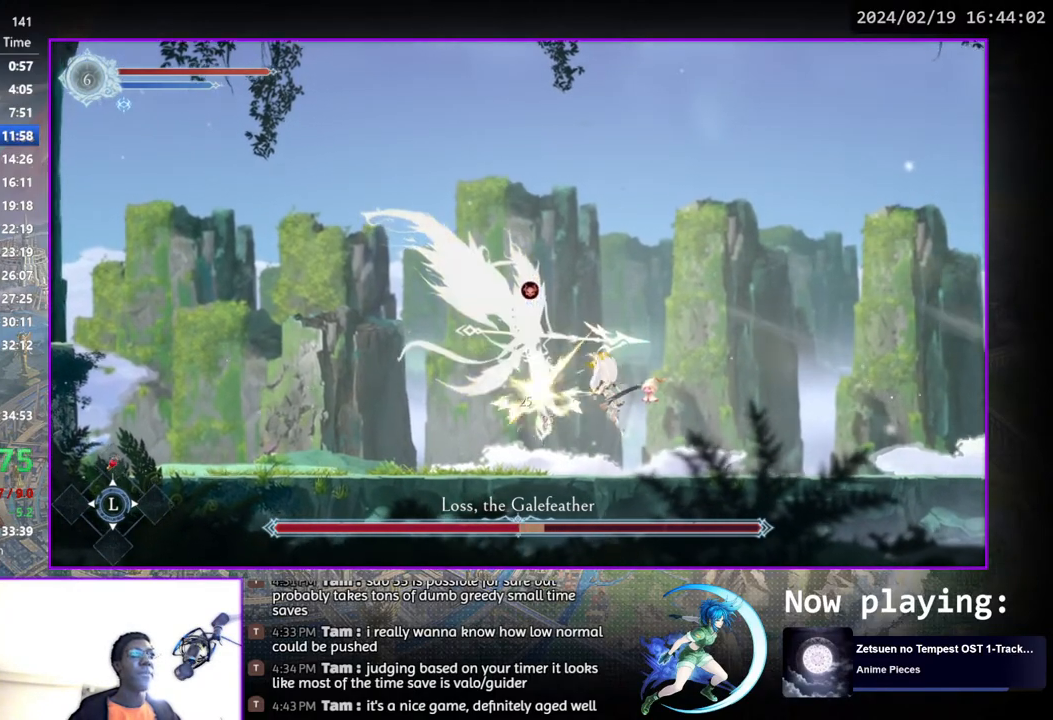
{"buttons": [], "left_stick": "center", "right_stick": "center", "events": [[250, "CROSS", "down"], [317, "CROSS", "up"], [367, "SQUARE", "down"], [450, "SQUARE", "up"]]}
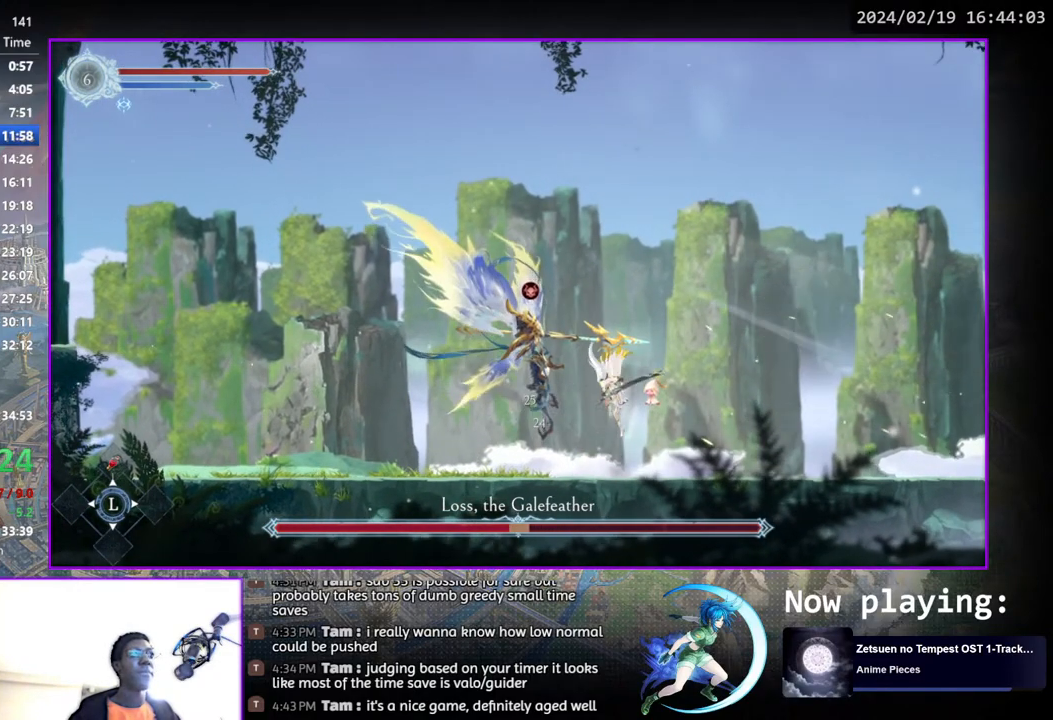
{"buttons": ["SQUARE"], "left_stick": "center", "right_stick": "center", "events": [[350, "CROSS", "down"], [417, "CROSS", "up"], [467, "SQUARE", "down"]]}
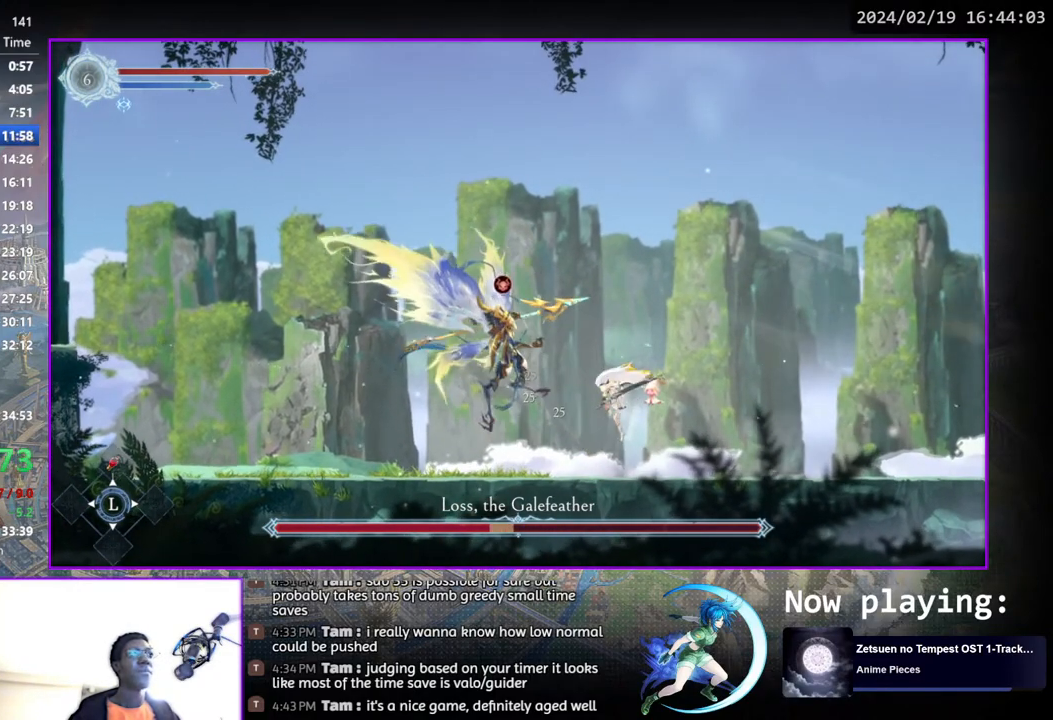
{"buttons": ["TRIANGLE", "DPAD_DOWN"], "left_stick": "center", "right_stick": "center", "events": [[33, "SQUARE", "up"], [350, "DPAD_DOWN", "down"], [417, "TRIANGLE", "down"]]}
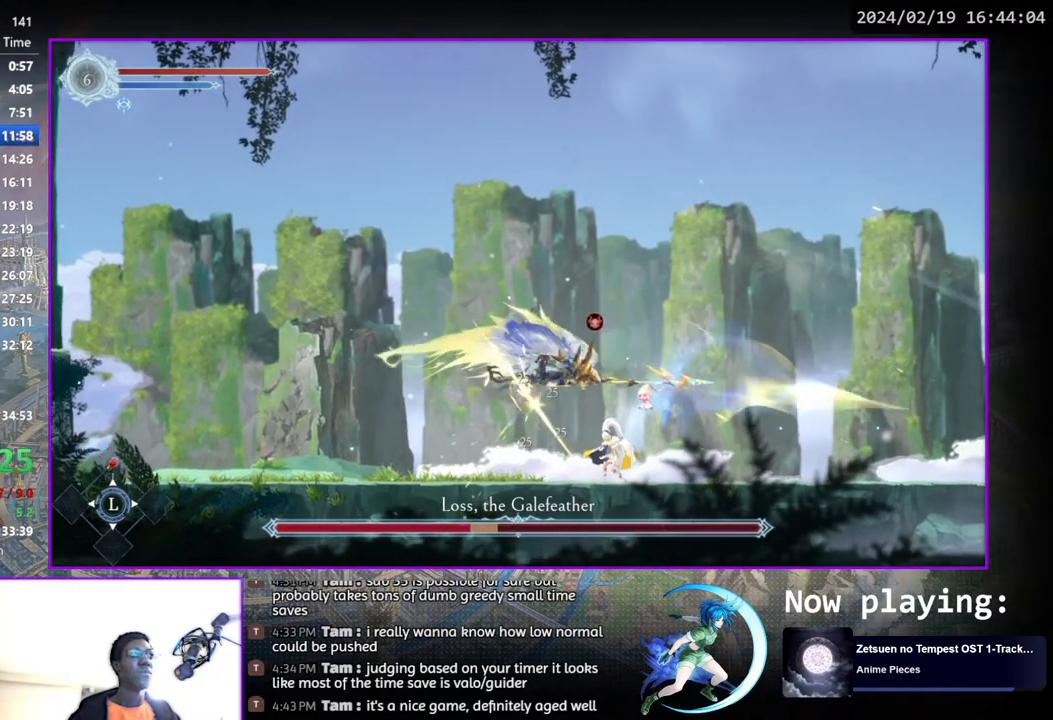
{"buttons": [], "left_stick": "center", "right_stick": "center", "events": [[33, "TRIANGLE", "up"], [50, "DPAD_DOWN", "up"]]}
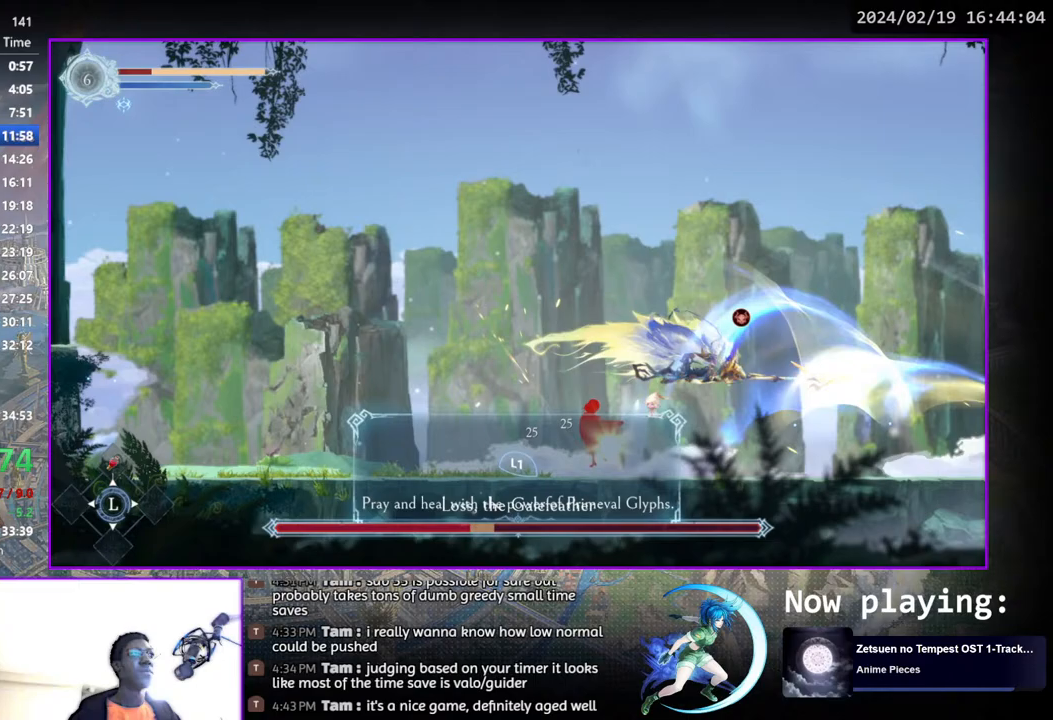
{"buttons": ["DPAD_DOWN", "DPAD_RIGHT"], "left_stick": "center", "right_stick": "center", "events": [[233, "DPAD_RIGHT", "down"], [400, "DPAD_DOWN", "down"]]}
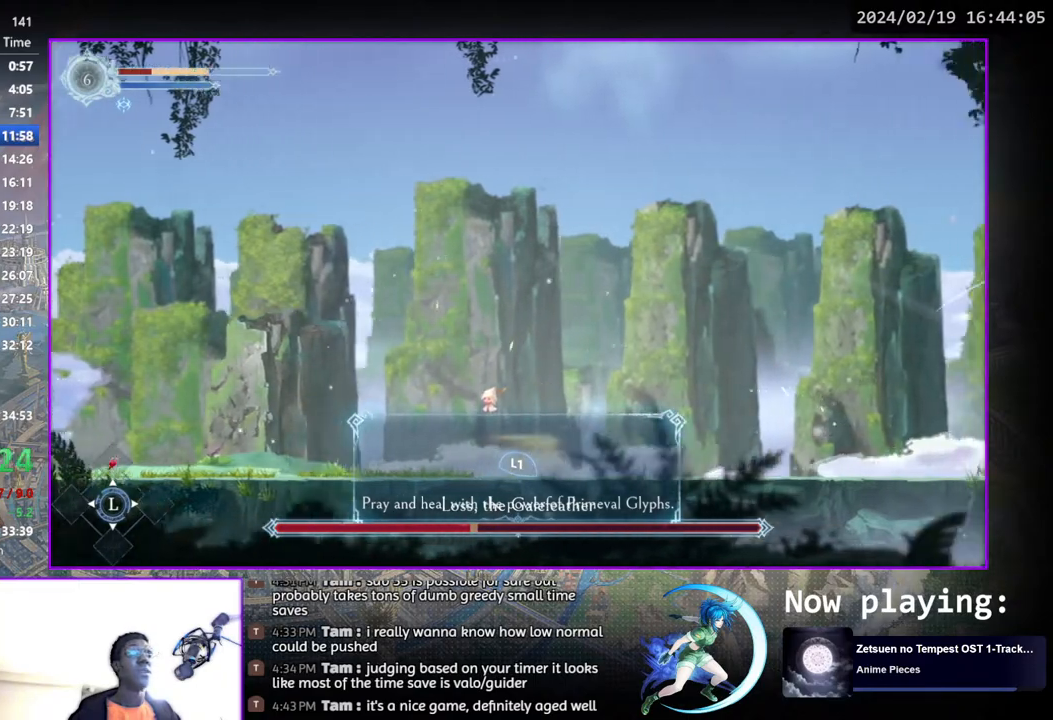
{"buttons": ["DPAD_RIGHT"], "left_stick": "center", "right_stick": "center", "events": [[33, "DPAD_DOWN", "up"], [33, "DPAD_RIGHT", "up"], [200, "DPAD_RIGHT", "down"]]}
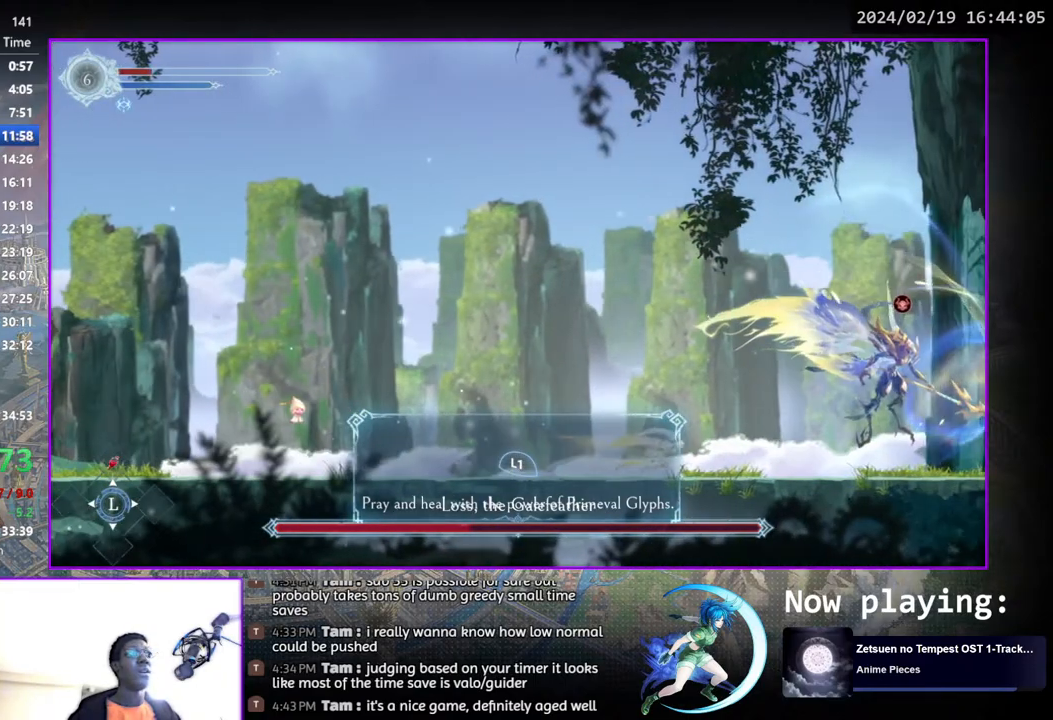
{"buttons": [], "left_stick": "center", "right_stick": "center", "events": [[150, "CROSS", "down"], [250, "CROSS", "up"], [300, "SQUARE", "down"], [367, "SQUARE", "up"], [483, "DPAD_RIGHT", "up"]]}
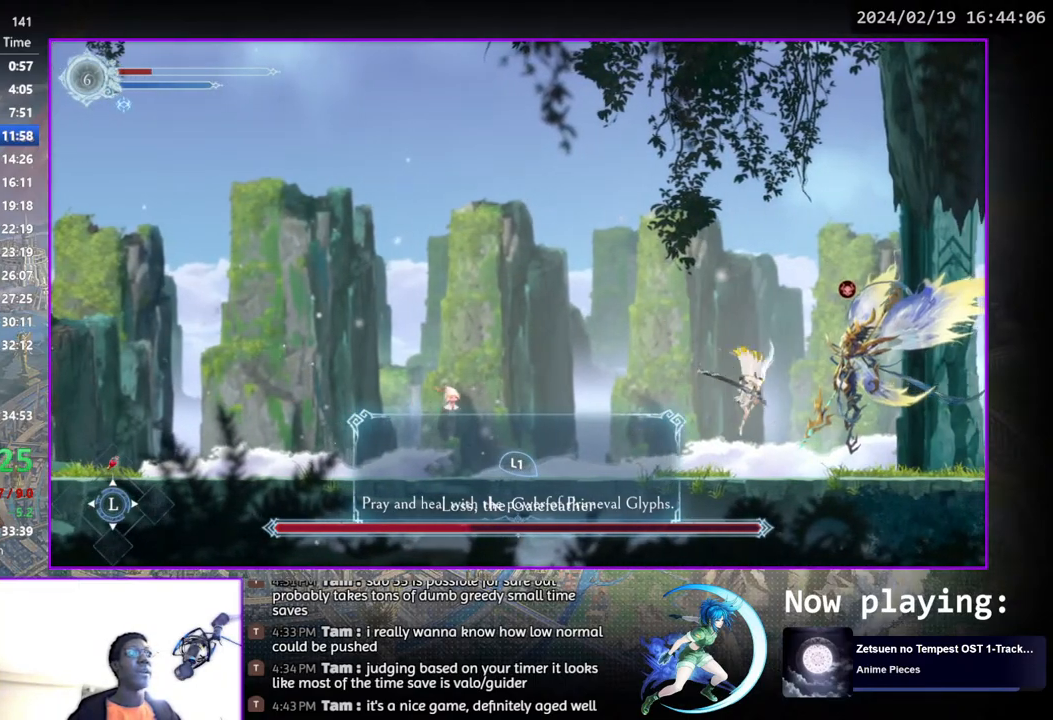
{"buttons": [], "left_stick": "center", "right_stick": "center", "events": [[267, "DPAD_DOWN", "down"], [300, "TRIANGLE", "down"], [417, "DPAD_DOWN", "up"], [433, "TRIANGLE", "up"]]}
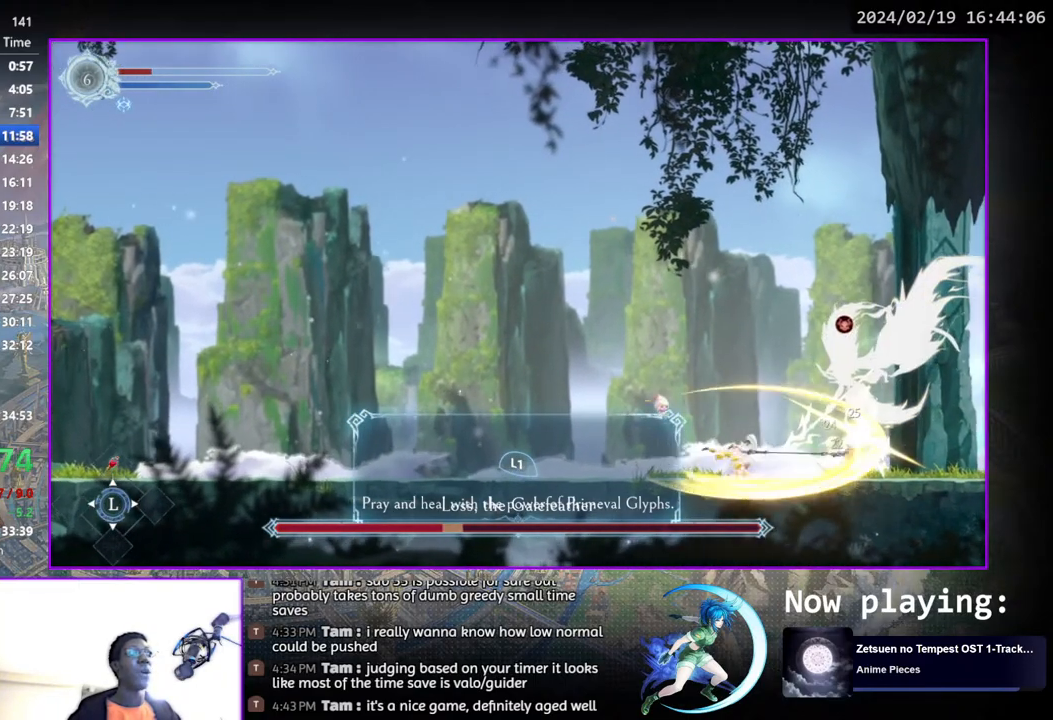
{"buttons": ["DPAD_LEFT"], "left_stick": "center", "right_stick": "center", "events": [[300, "DPAD_LEFT", "down"]]}
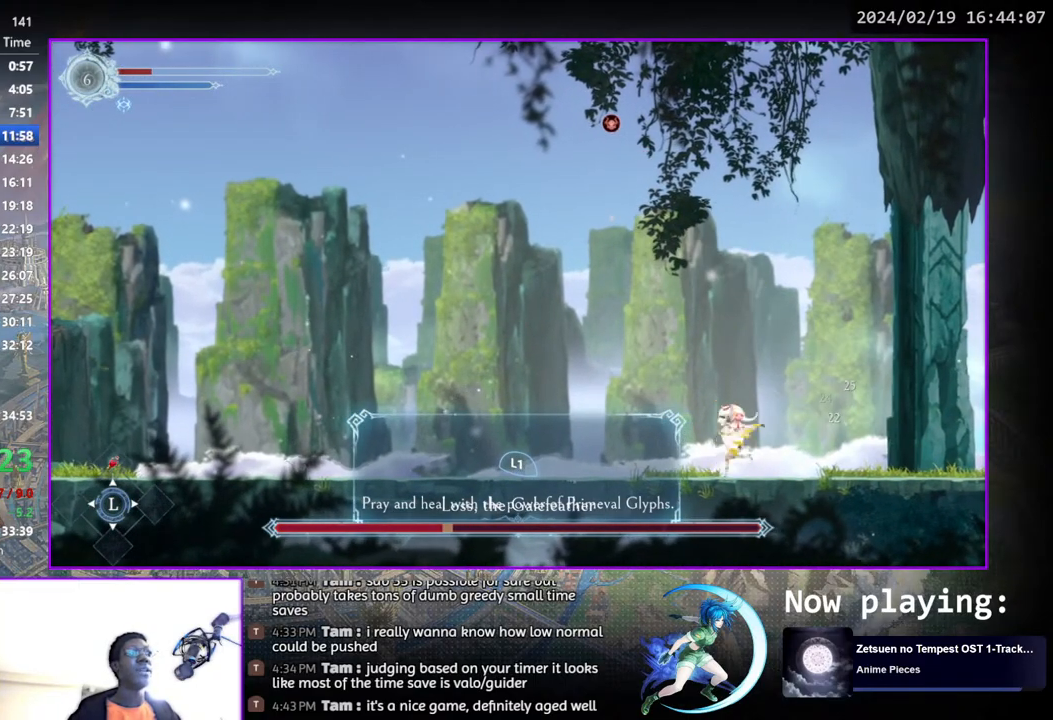
{"buttons": ["CROSS", "DPAD_LEFT"], "left_stick": "center", "right_stick": "center", "events": [[450, "CROSS", "down"]]}
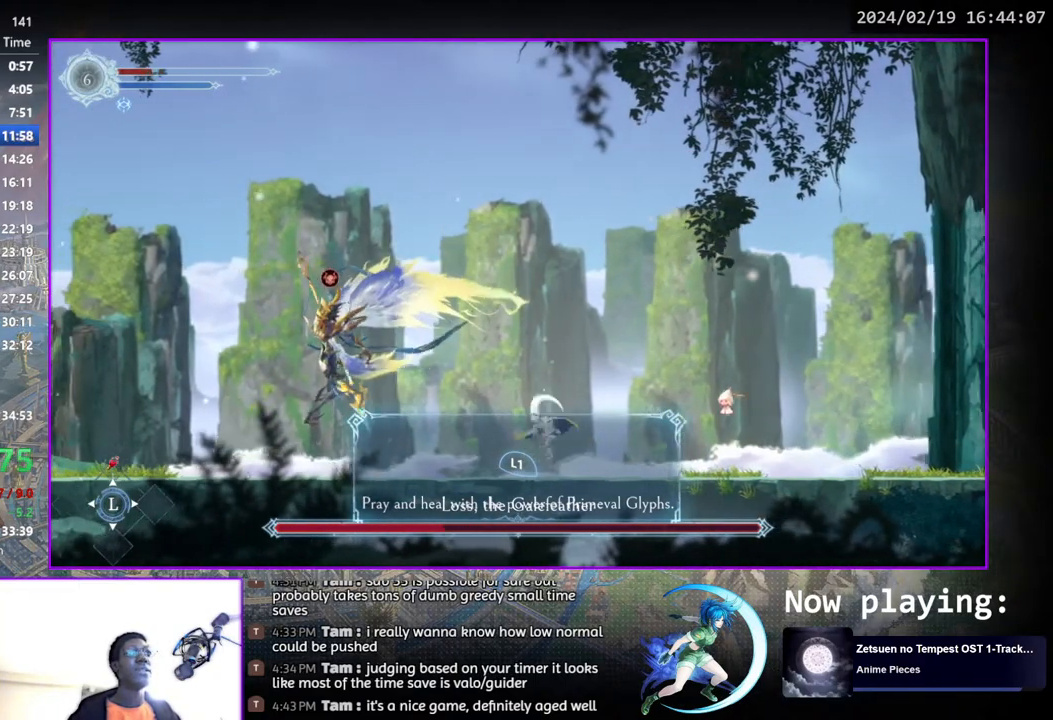
{"buttons": [], "left_stick": "center", "right_stick": "center", "events": [[50, "CROSS", "up"], [117, "SQUARE", "down"], [267, "SQUARE", "up"], [417, "DPAD_LEFT", "up"]]}
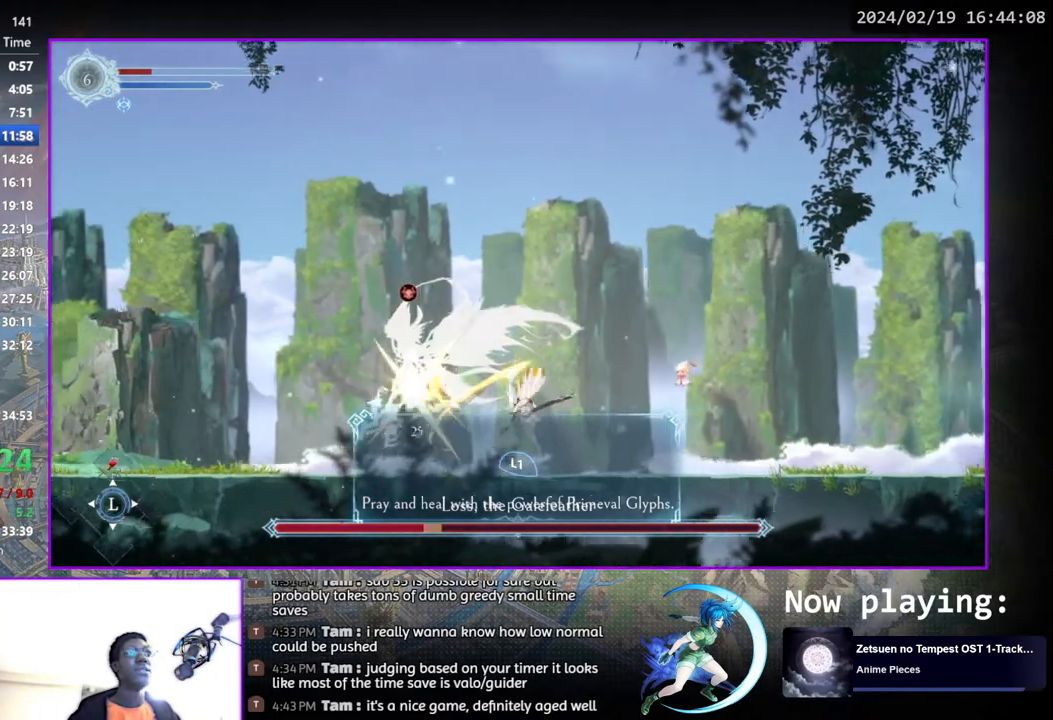
{"buttons": [], "left_stick": "center", "right_stick": "center", "events": [[117, "CROSS", "down"], [217, "CROSS", "up"], [267, "SQUARE", "down"], [367, "SQUARE", "up"]]}